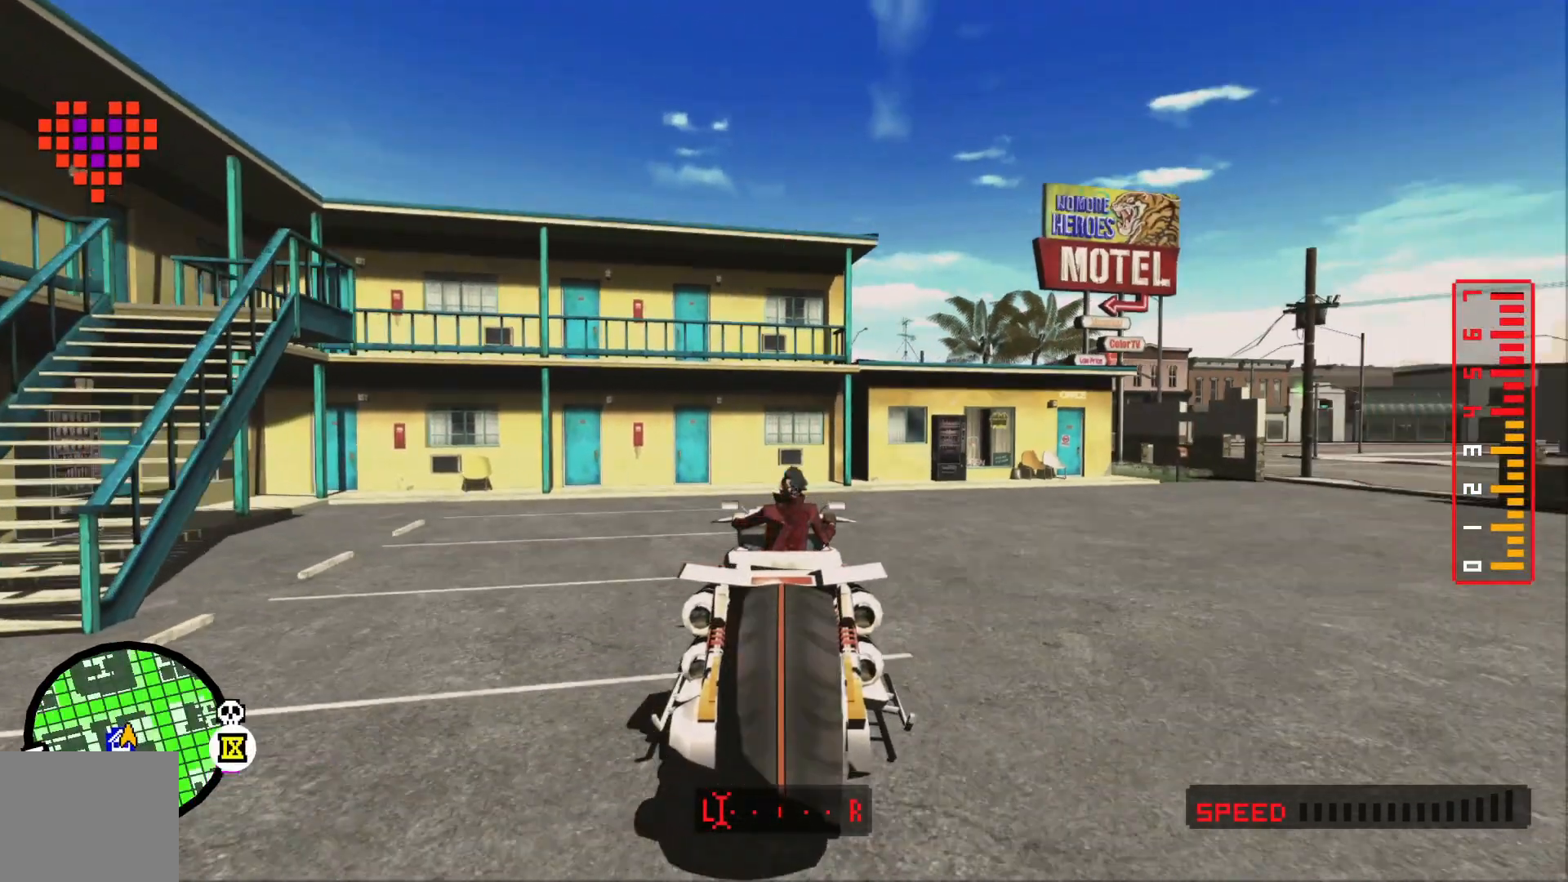
Gameplay with a controller (Xbox layout); each line is a JSON object with the inputs held at the frame after it (dt_ms = milliseconds from this image to that frame). "events" lists button and stick changes between this image and that frame as [ms after this image, input, new state], when the widget could be followed in between. Not read: A HOME L2 L3 R1 R2 R3 SELECT X.
{"dt_ms": 500, "buttons": [], "left_stick": "center", "right_stick": "center"}
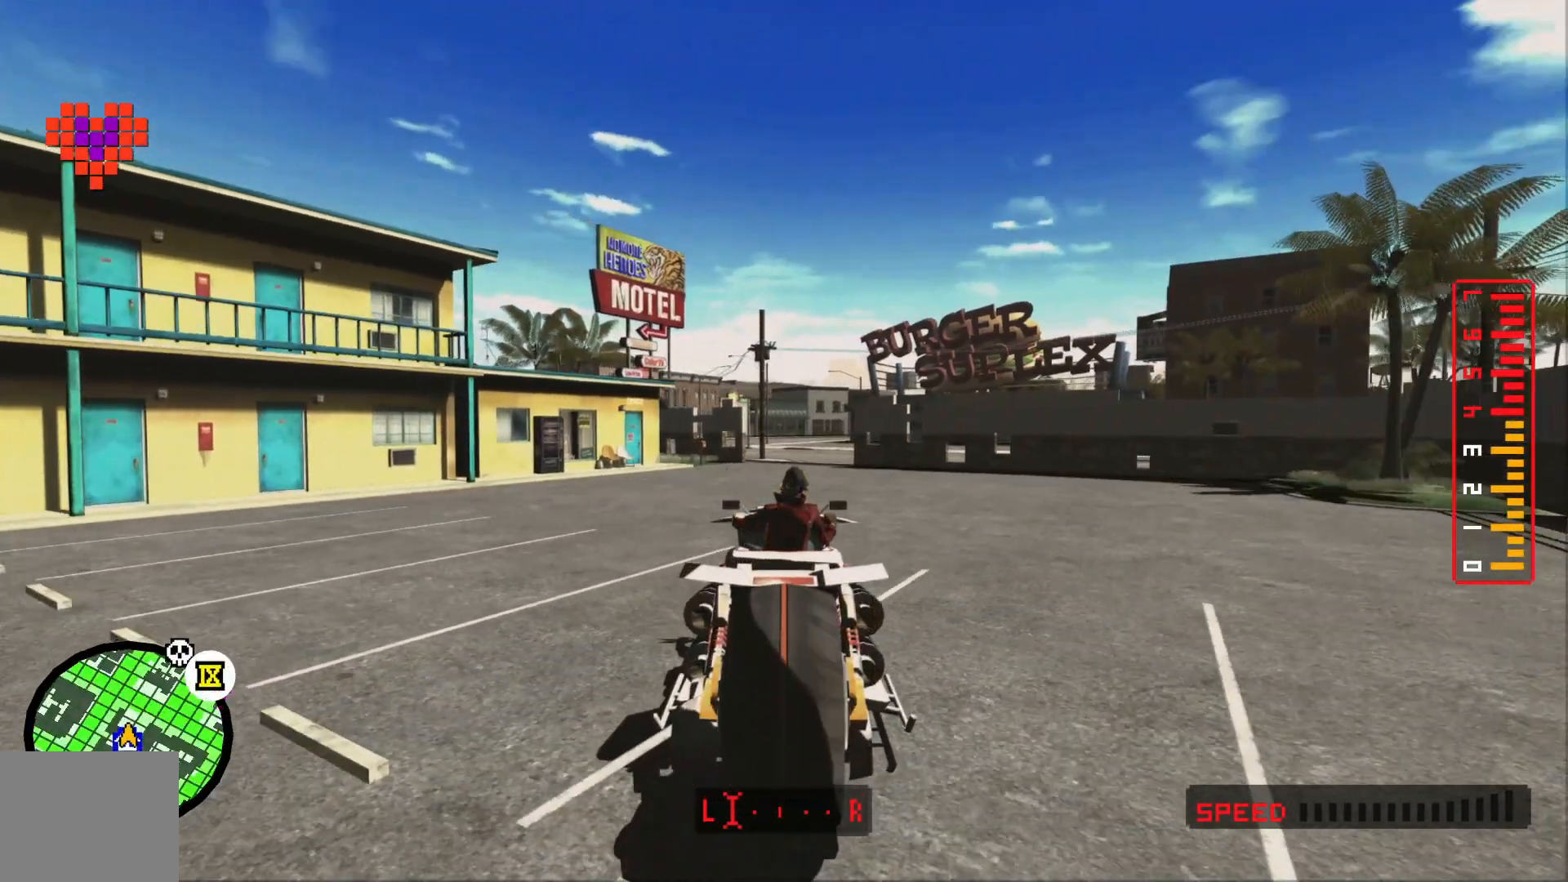
{"dt_ms": 500, "buttons": [], "left_stick": "center", "right_stick": "center", "events": []}
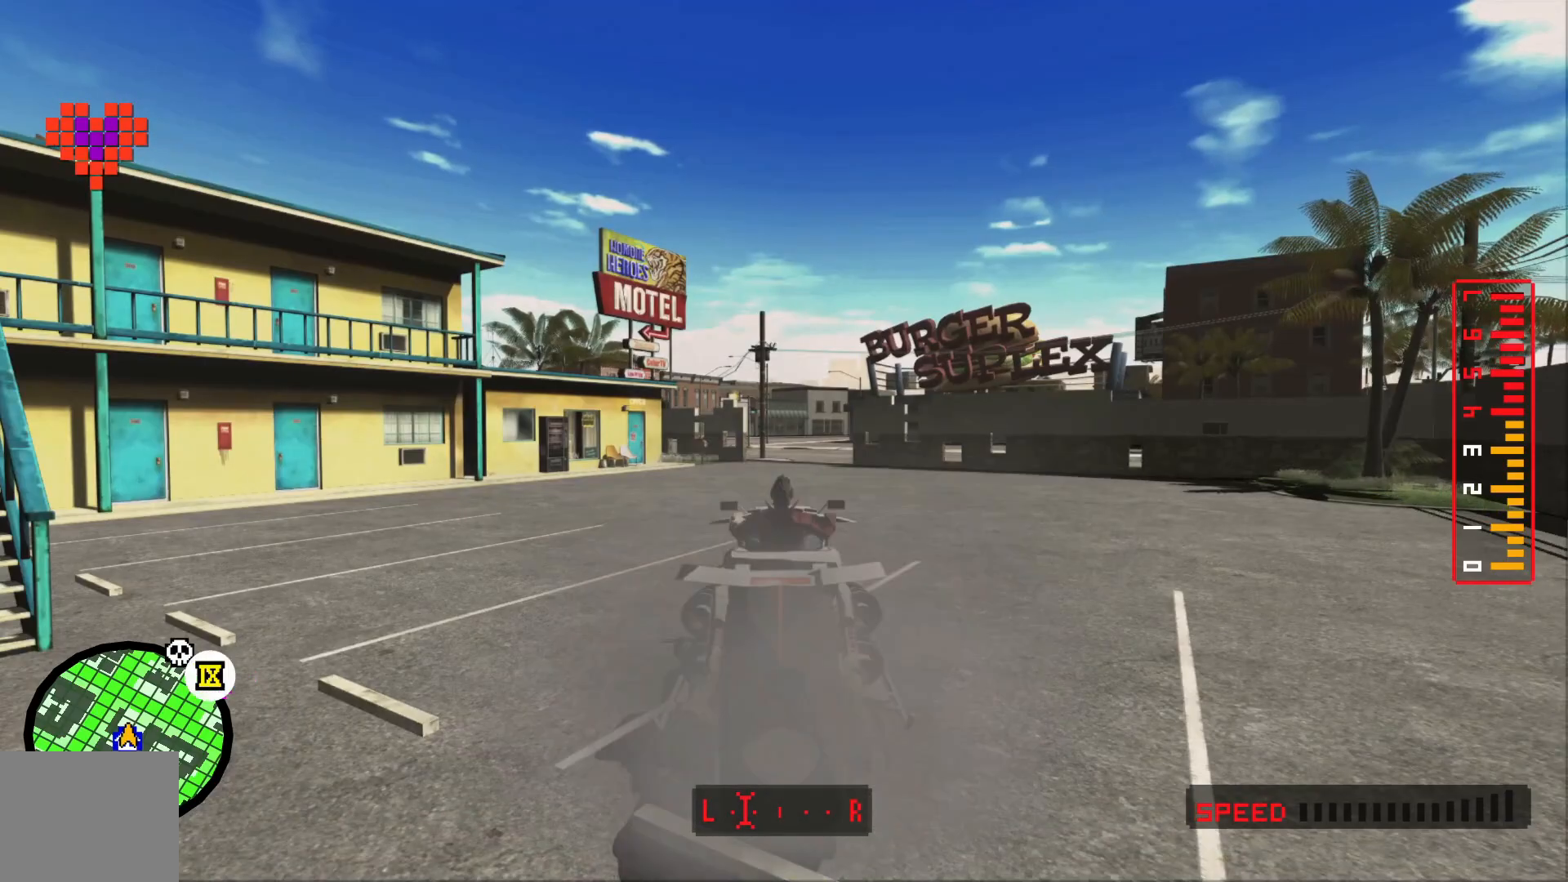
{"dt_ms": 500, "buttons": [], "left_stick": "center", "right_stick": "center"}
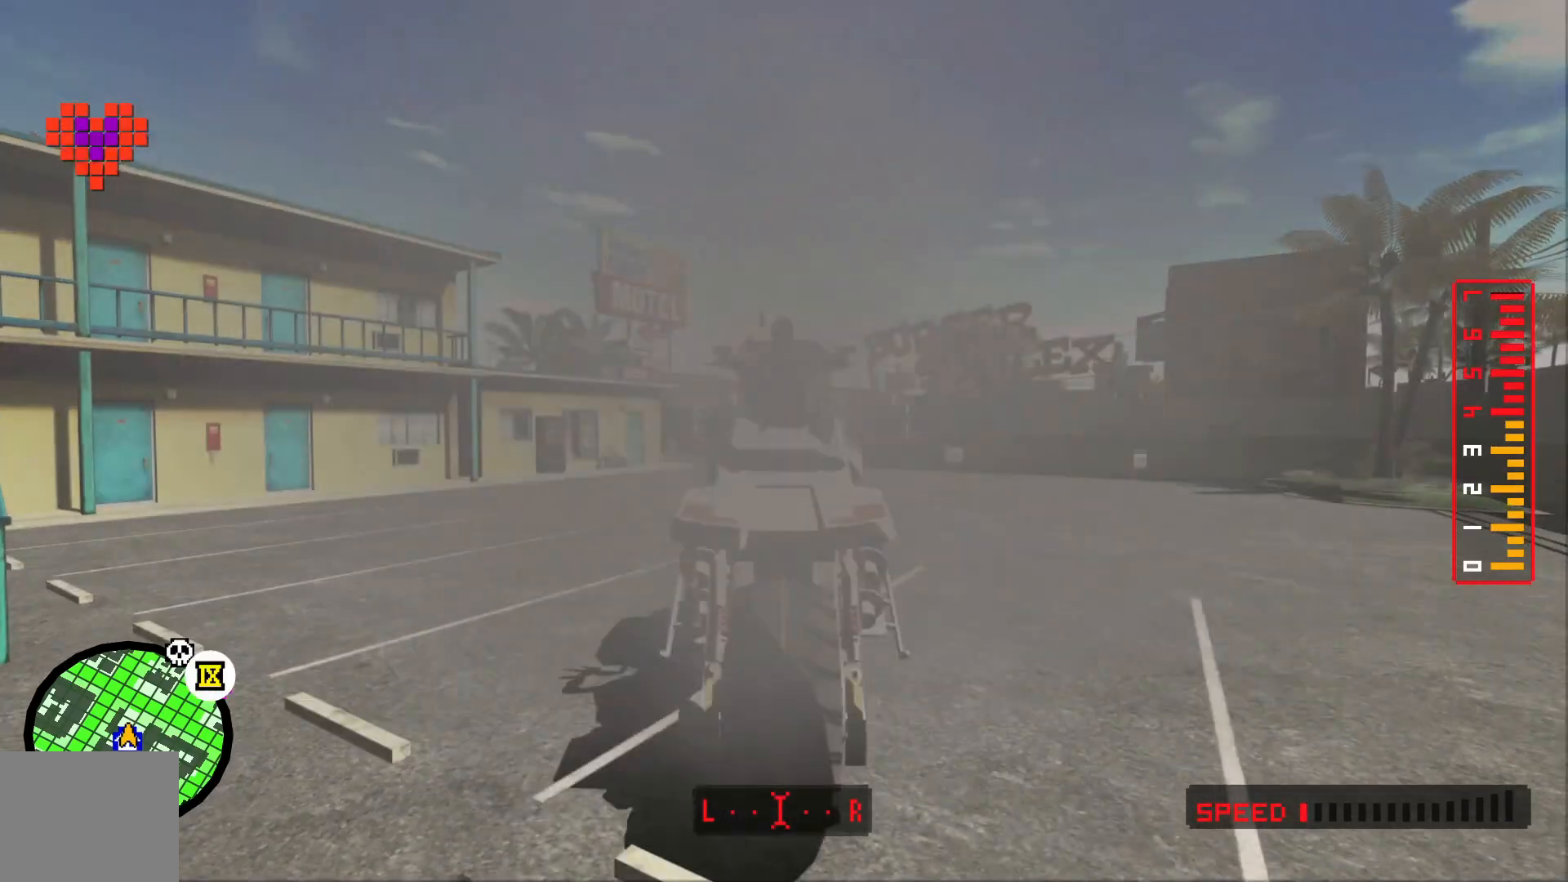
{"dt_ms": 1000, "buttons": [], "left_stick": "right", "right_stick": "center"}
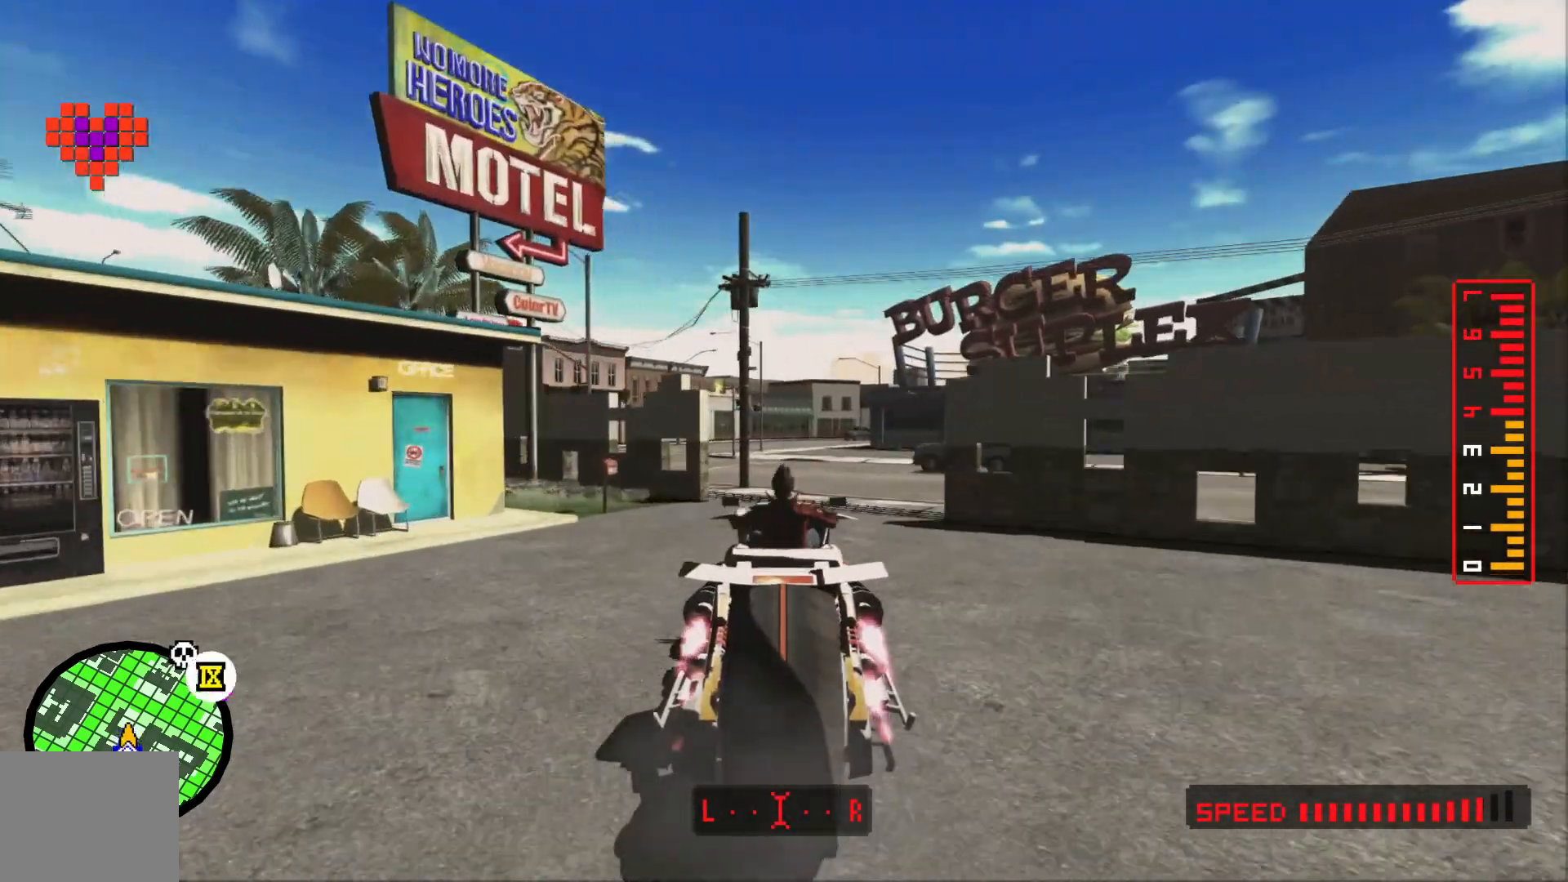
{"dt_ms": 500, "buttons": [], "left_stick": "center", "right_stick": "center", "events": [[100, "left_stick", "center"]]}
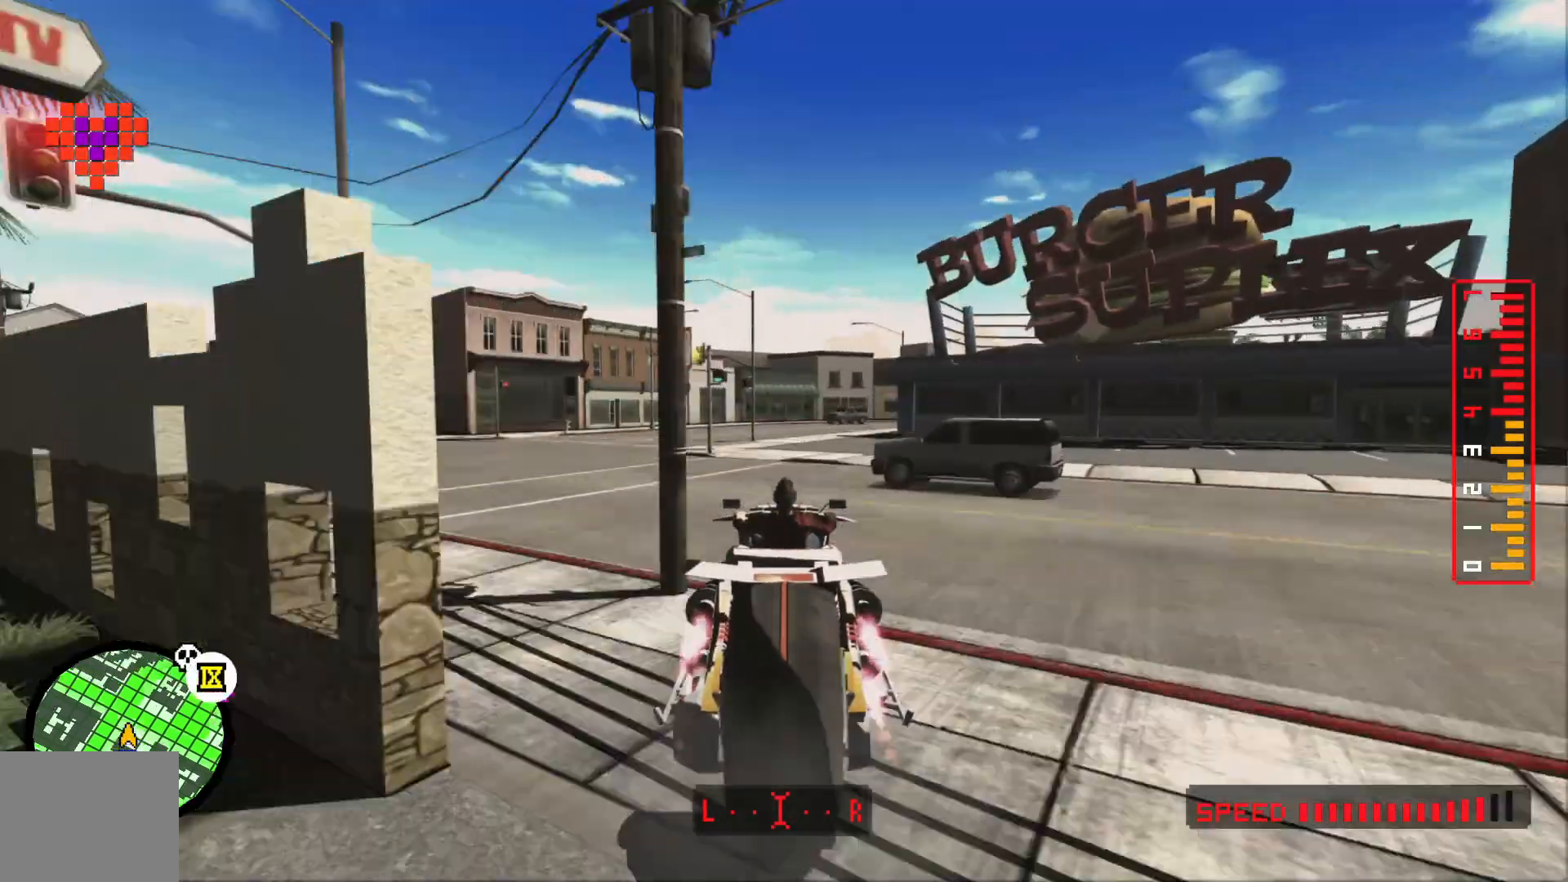
{"dt_ms": 1000, "buttons": [], "left_stick": "right", "right_stick": "center"}
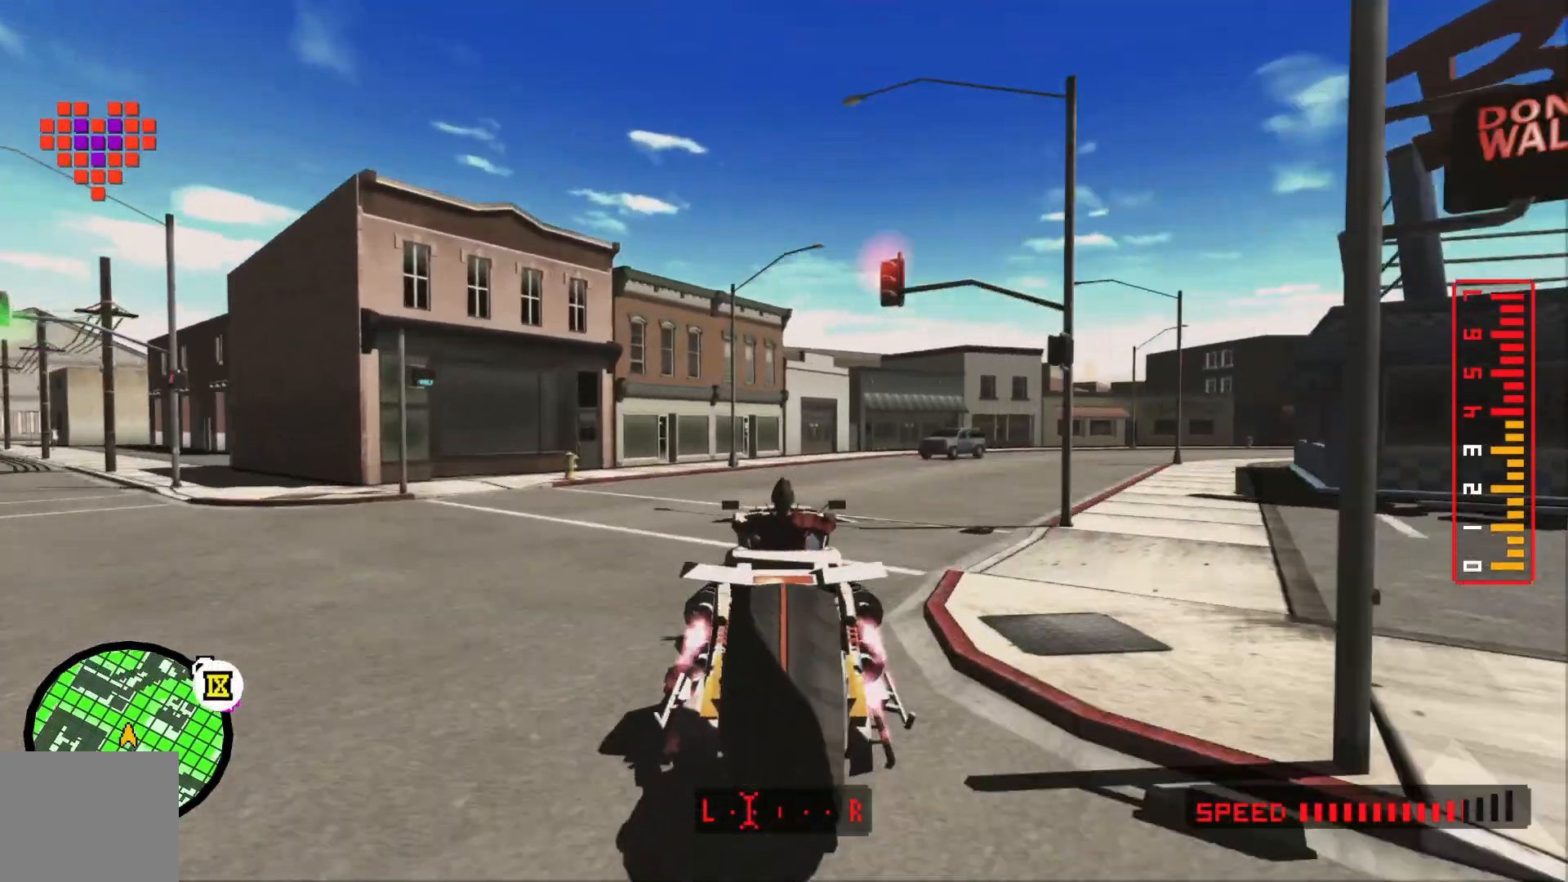
{"dt_ms": 1000, "buttons": [], "left_stick": "center", "right_stick": "center"}